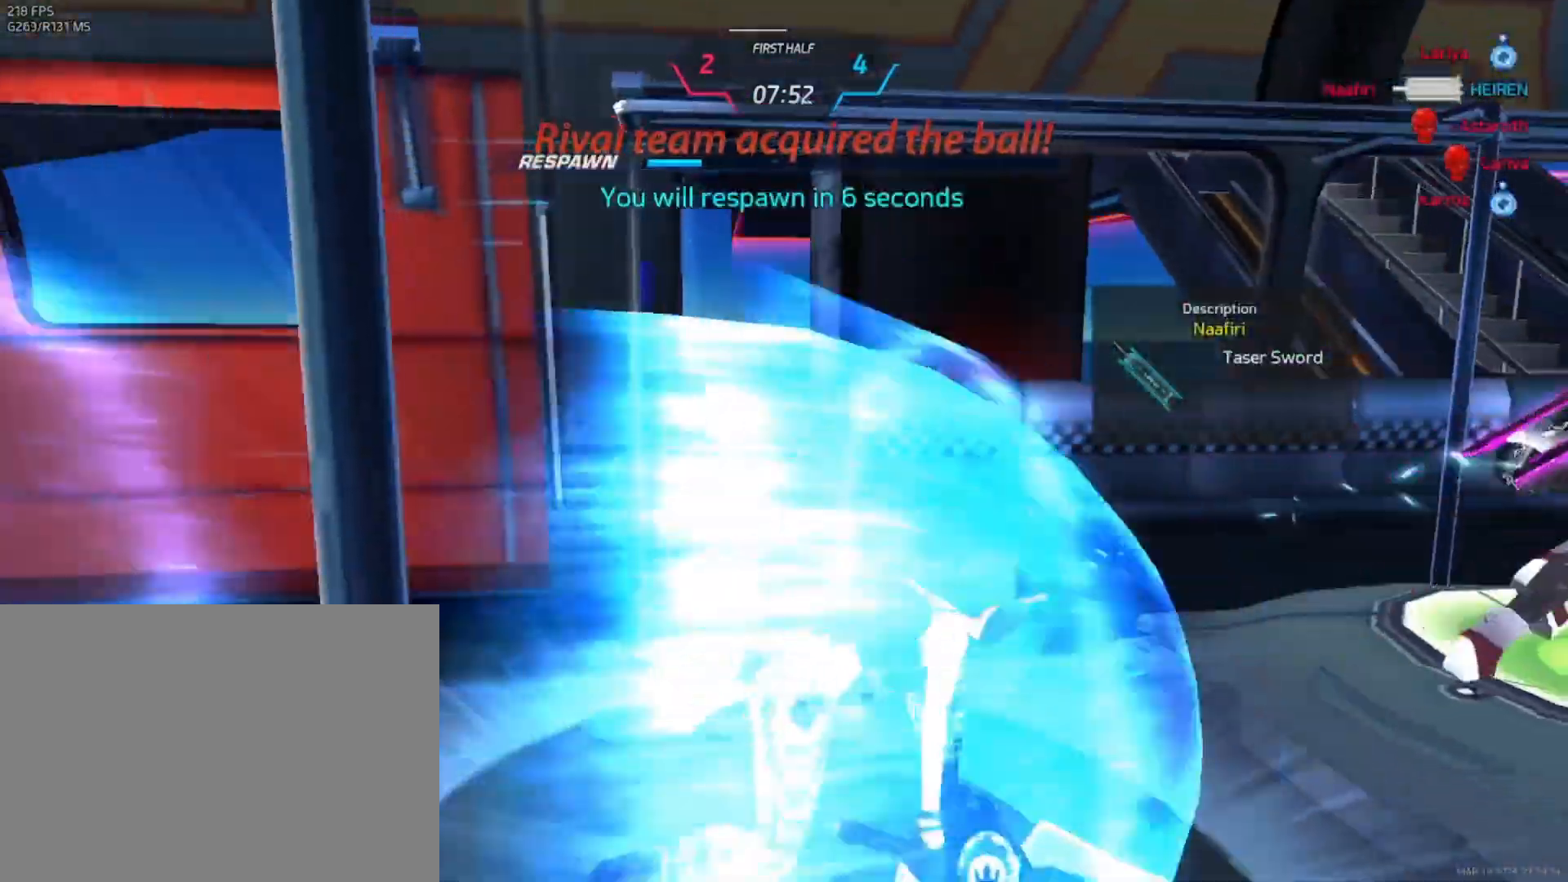
Gameplay with keyboard and mouse; each line is a JSON object with the keys and mouse buttons held at the frame after it. "events" lists presses ("down") and releases ("up") of "1", "2", "3", "4", "a", "alt", "c", "ctrl", "d", "e", "q", "r", "s", "shift", "space", "tab", "w", "x", "z", "mouse_left", "mouse_wheel", "mouse_right", "mouse_mb4" and "mouse_mb5" between this image and that frame as [ms after this image, input, new state], when the widget could be followed in between. "mouse_left", "mouse_wheel", "mouse_right", "mouse_mb4", "mouse_mb5" = the "left", "wheel", "right", "mb4", "mb5" buttons of the "mouse" list. No other keys are recorded. "wheel" means that the mouse wheel is clicked or scrolled. Not read: mouse_move.
{"keys": [], "mouse": [], "events": []}
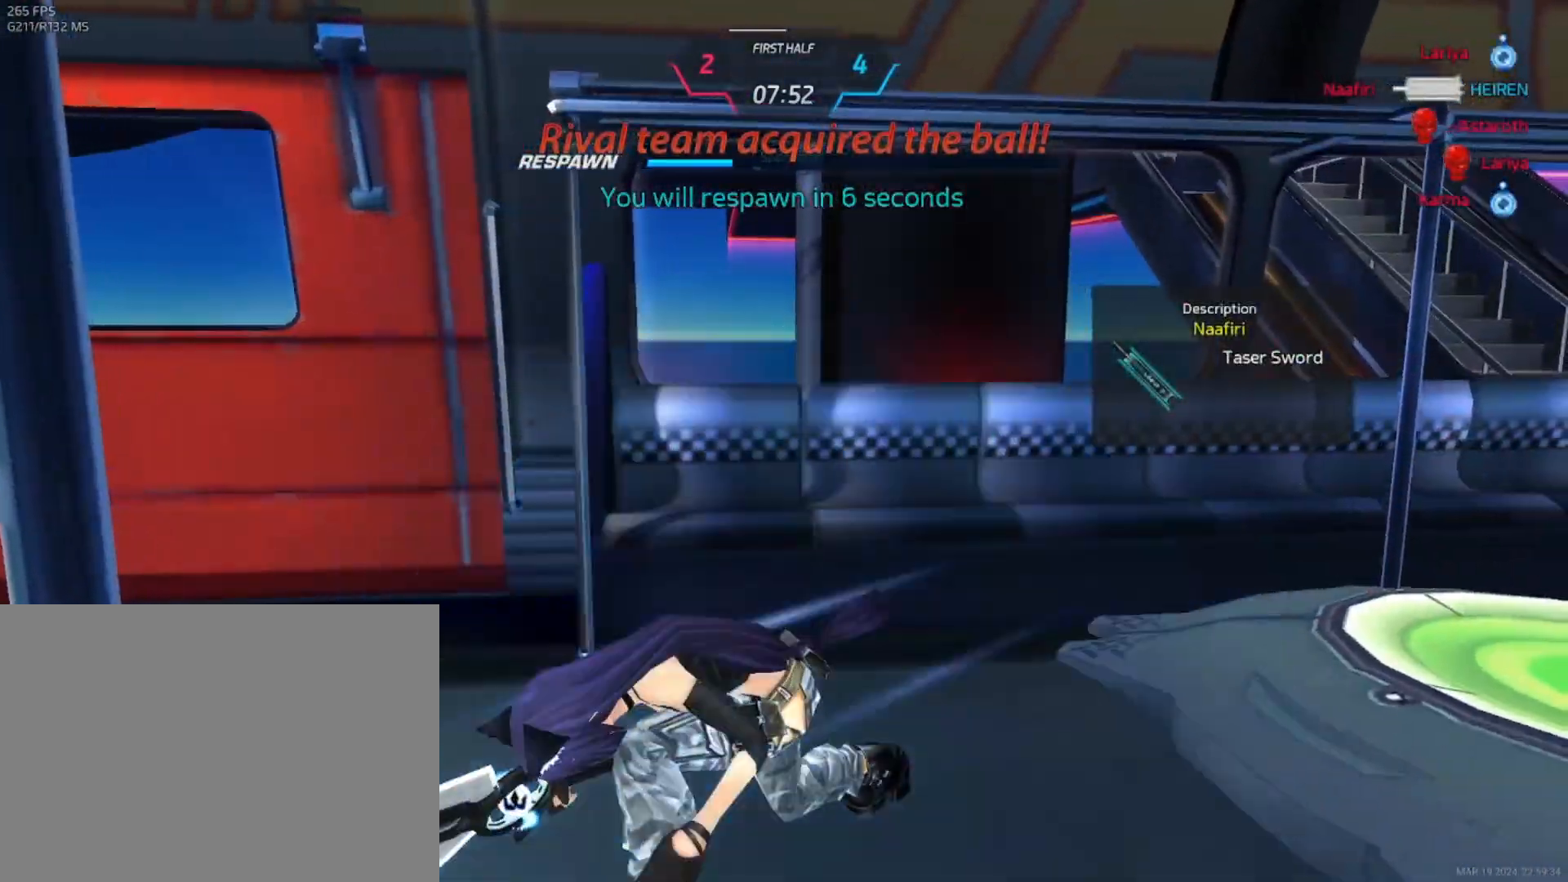
{"keys": [], "mouse": [], "events": [[83, "mouse_left", "down"], [200, "mouse_left", "up"]]}
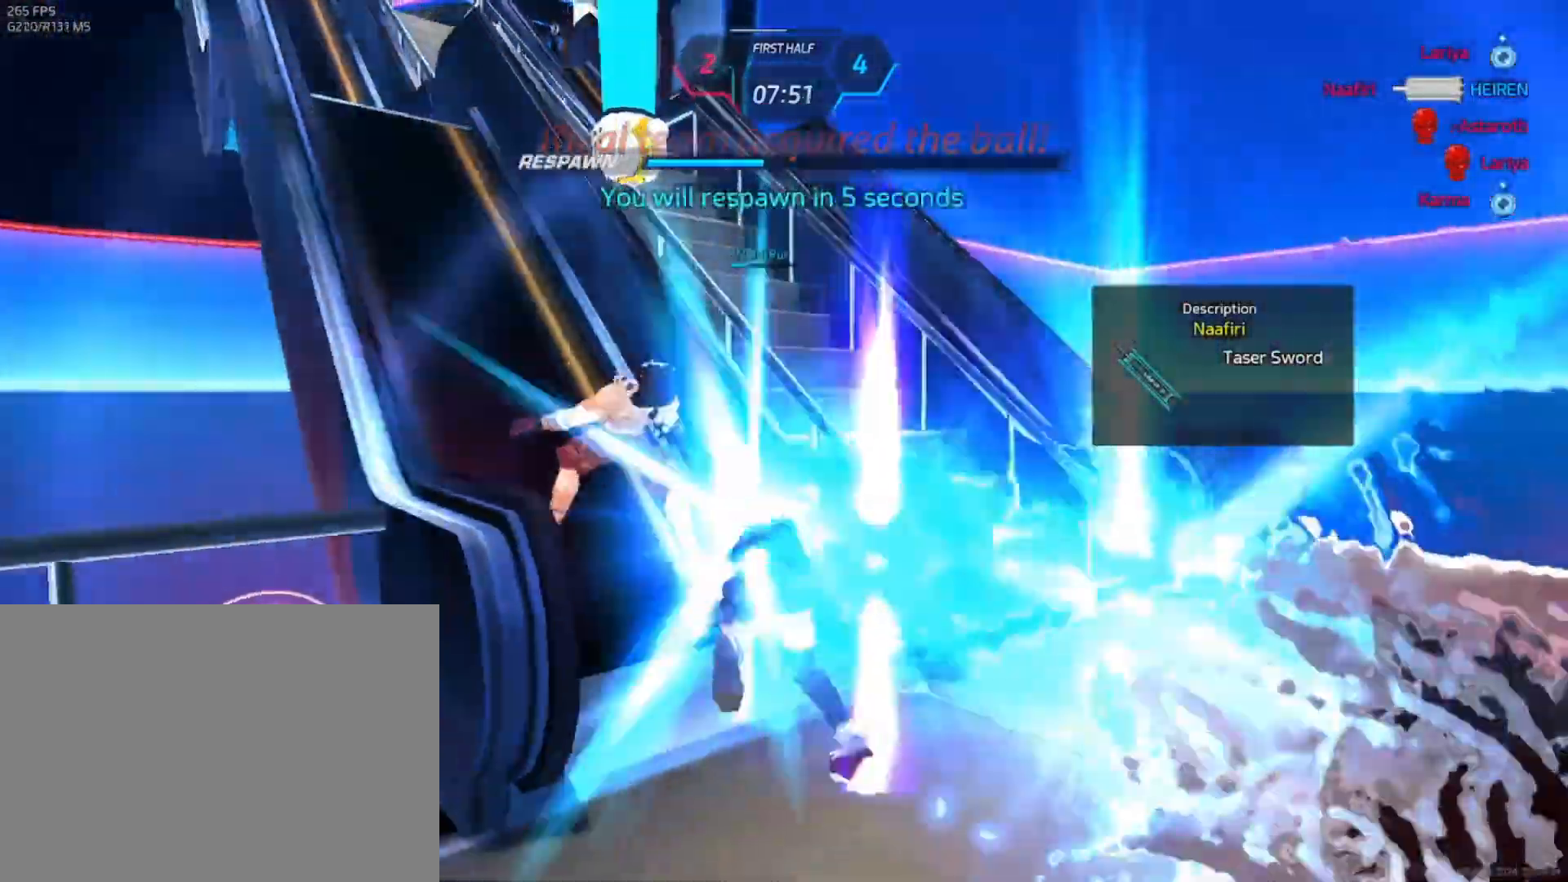
{"keys": [], "mouse": [], "events": []}
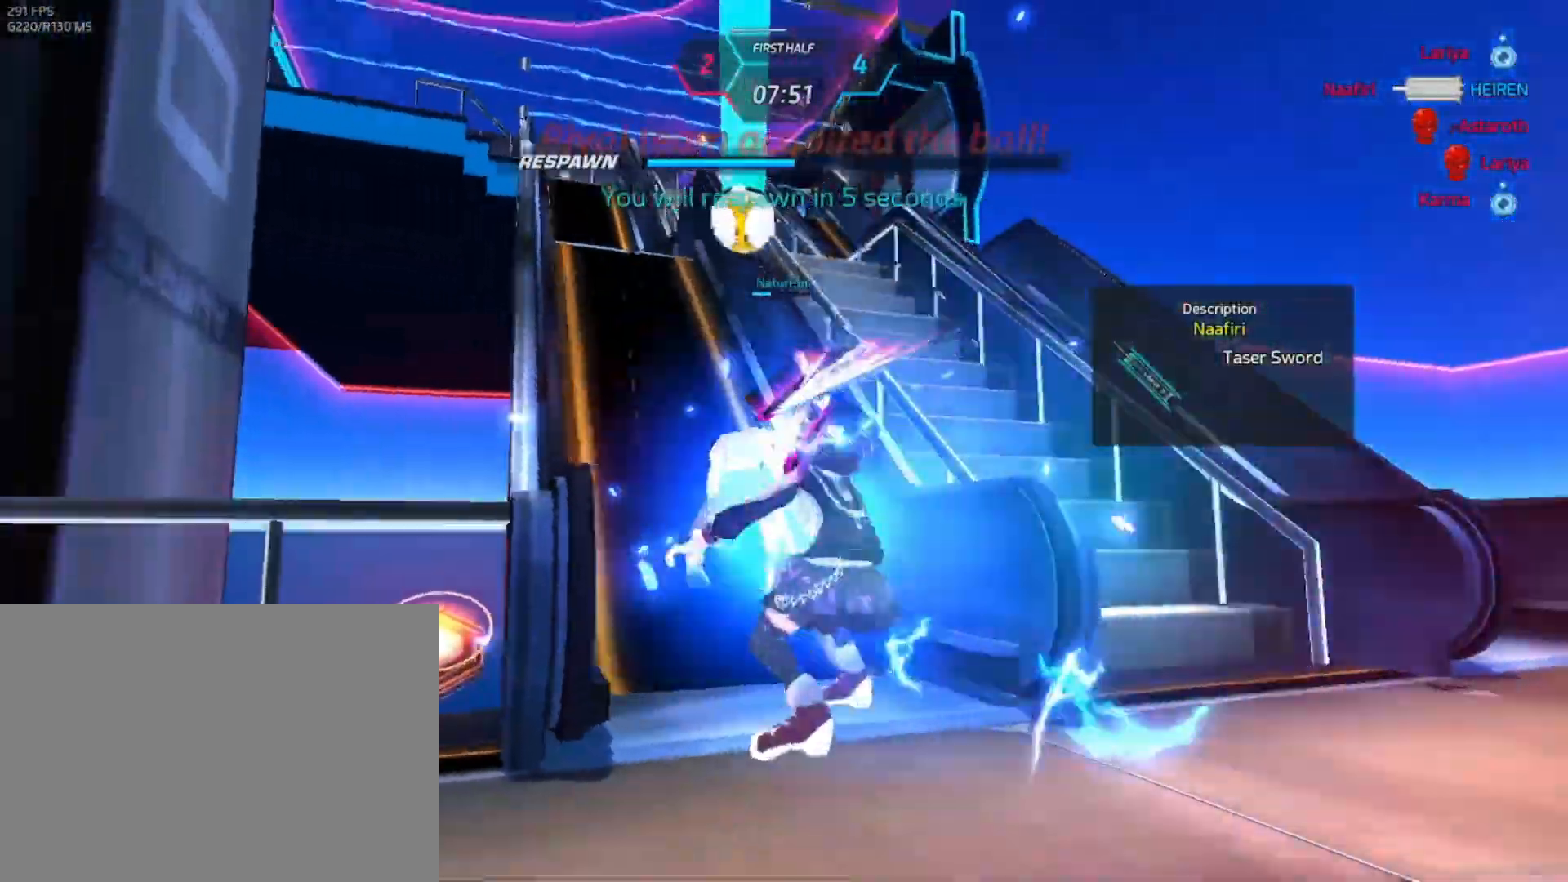
{"keys": [], "mouse": [], "events": []}
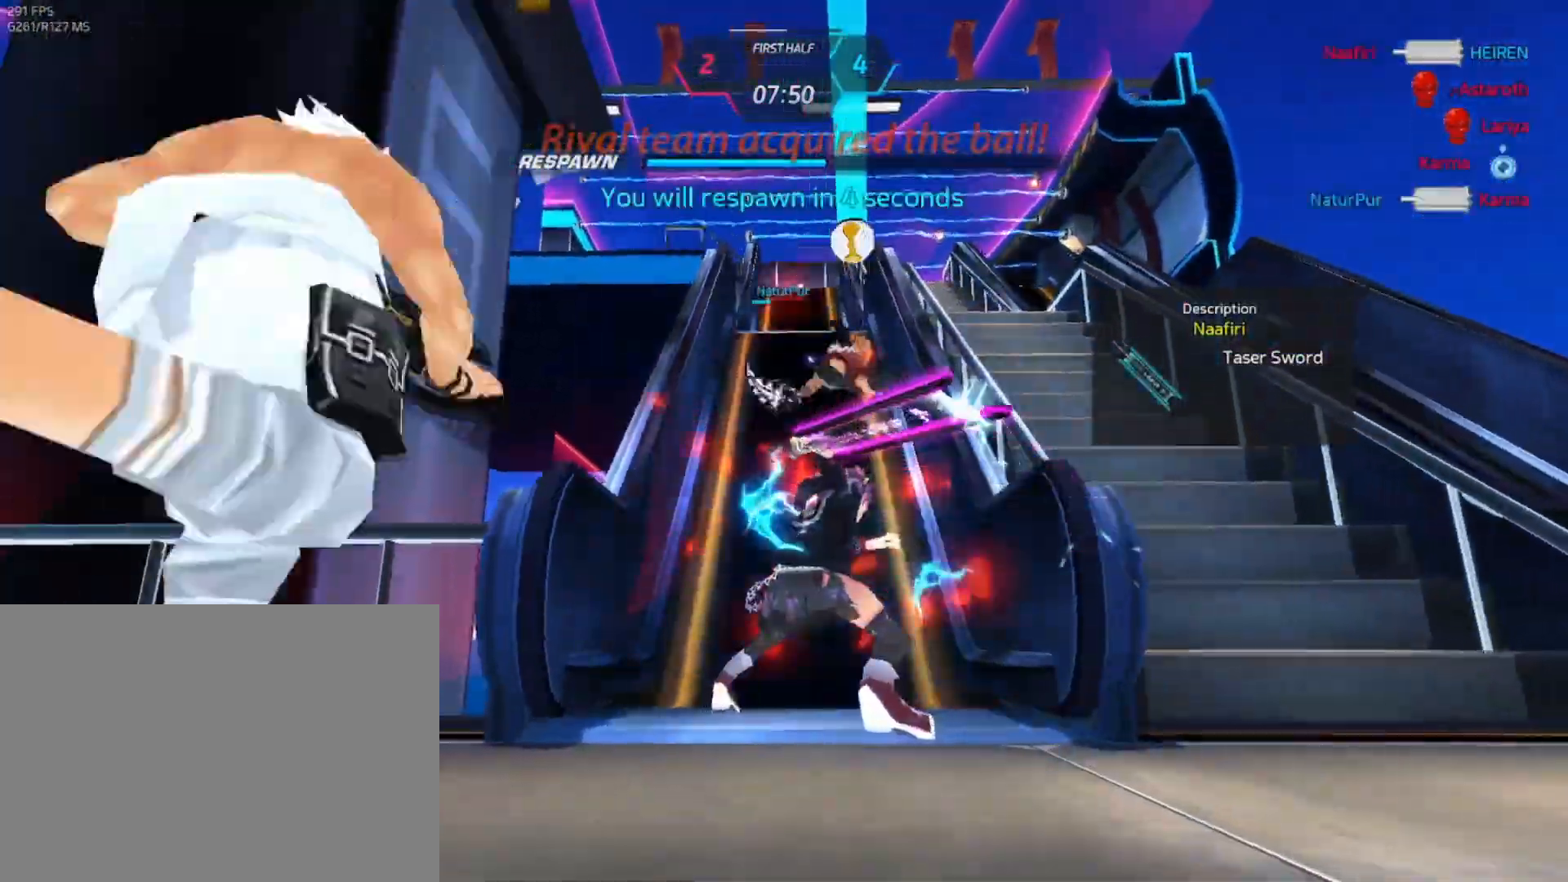
{"keys": [], "mouse": [], "events": []}
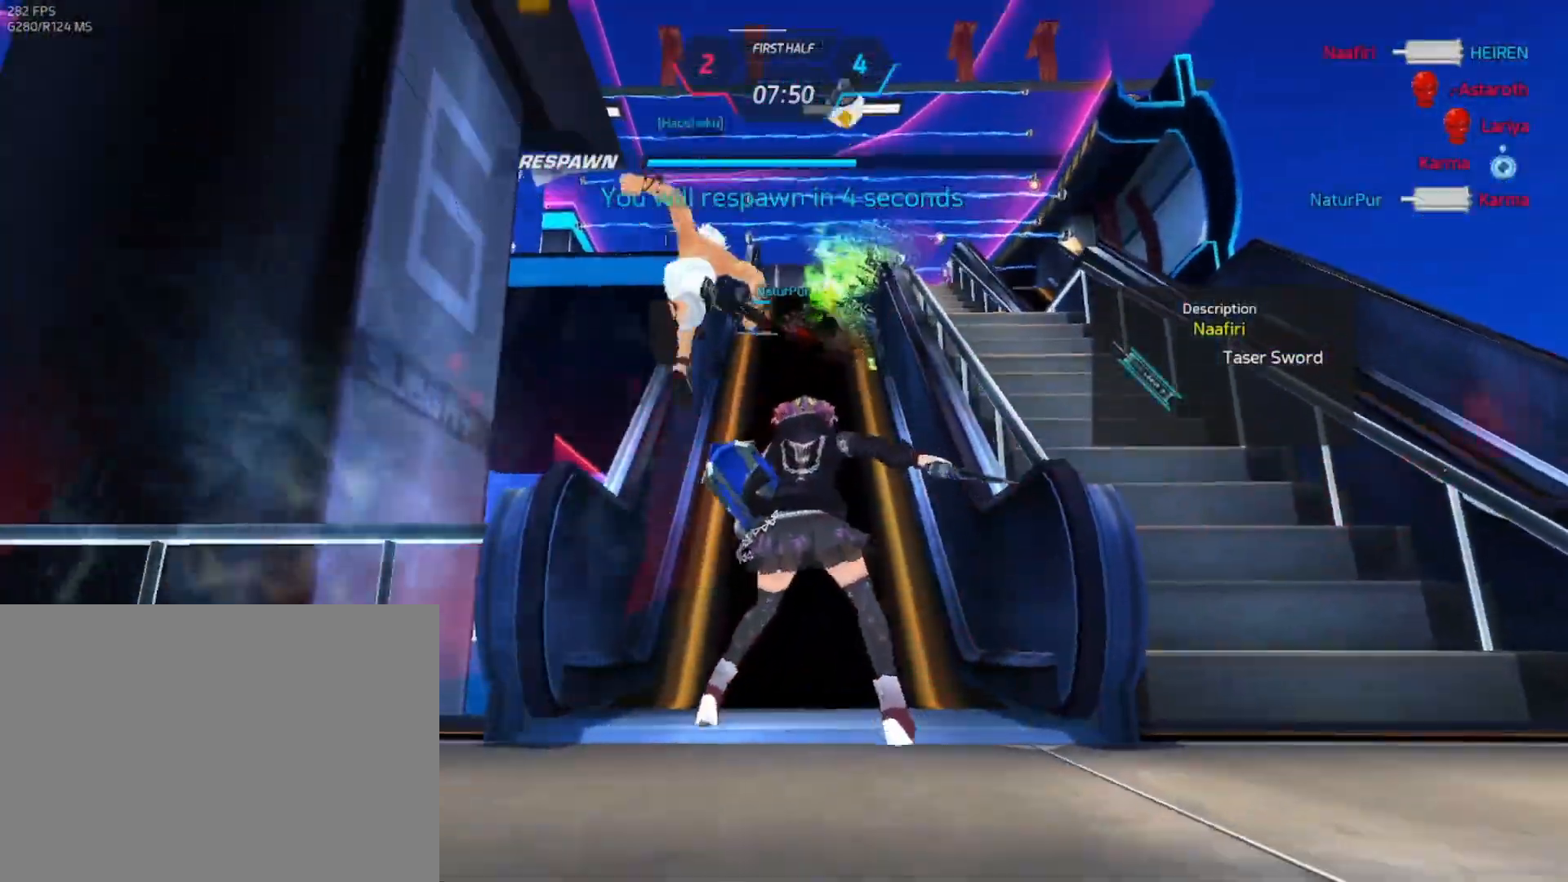
{"keys": [], "mouse": [], "events": []}
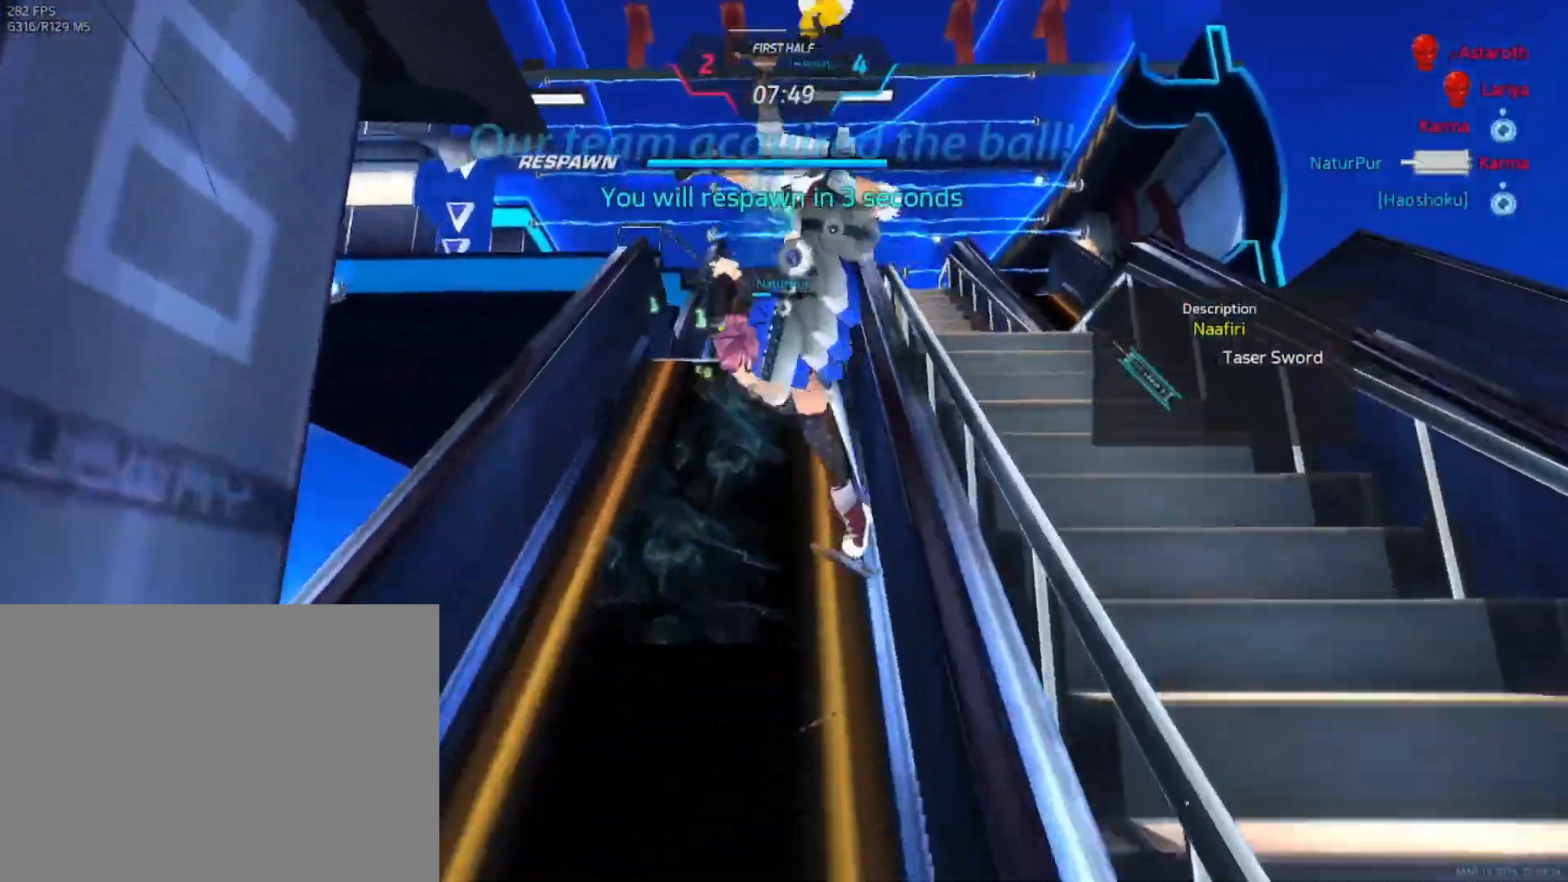
{"keys": [], "mouse": [], "events": []}
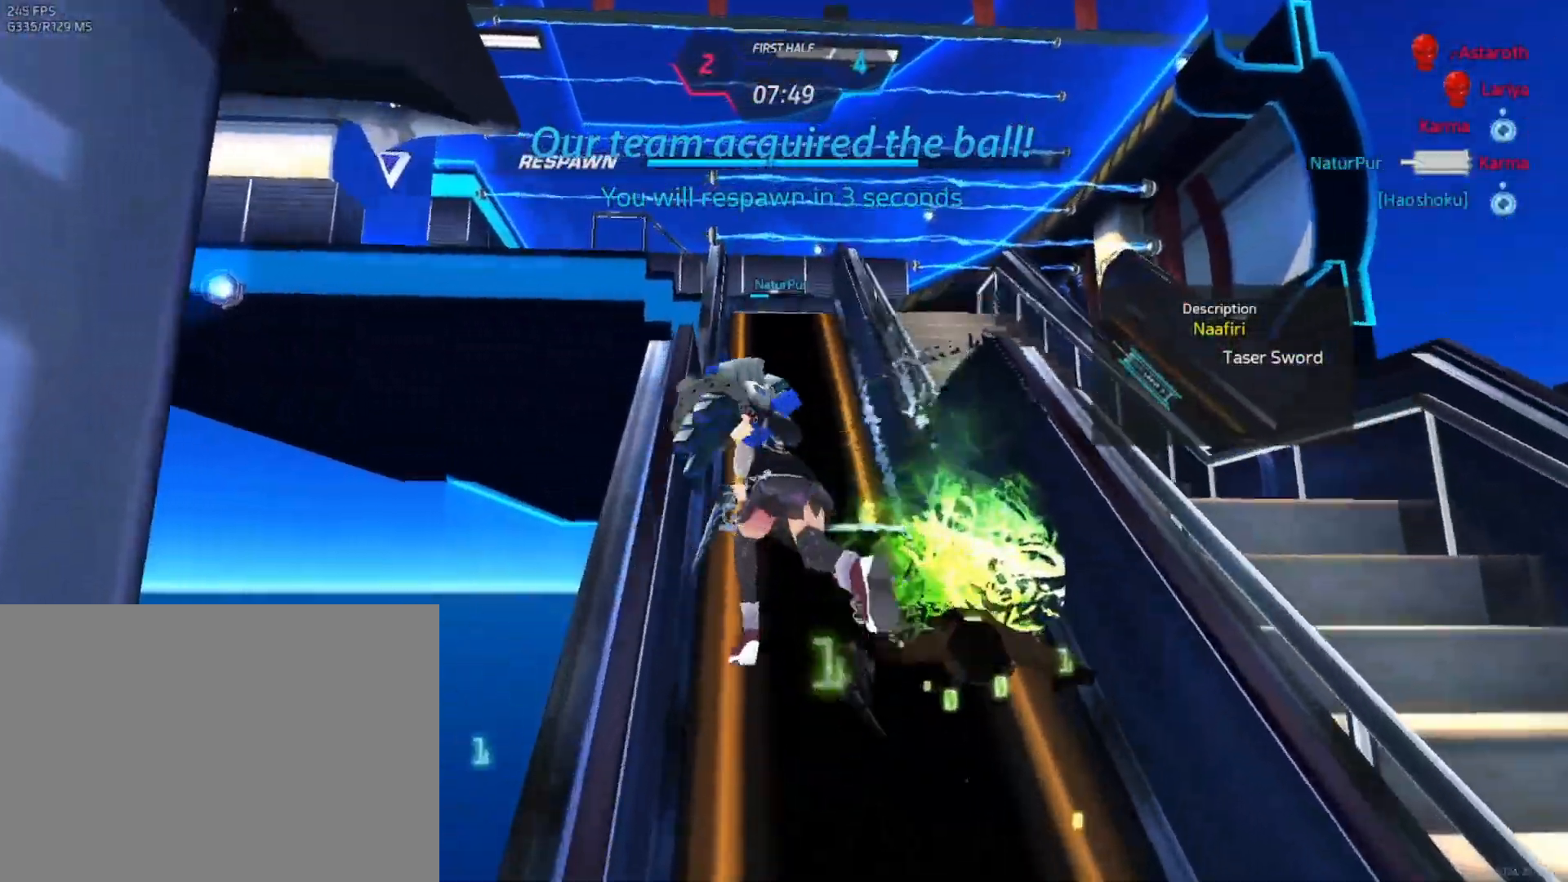
{"keys": [], "mouse": [], "events": []}
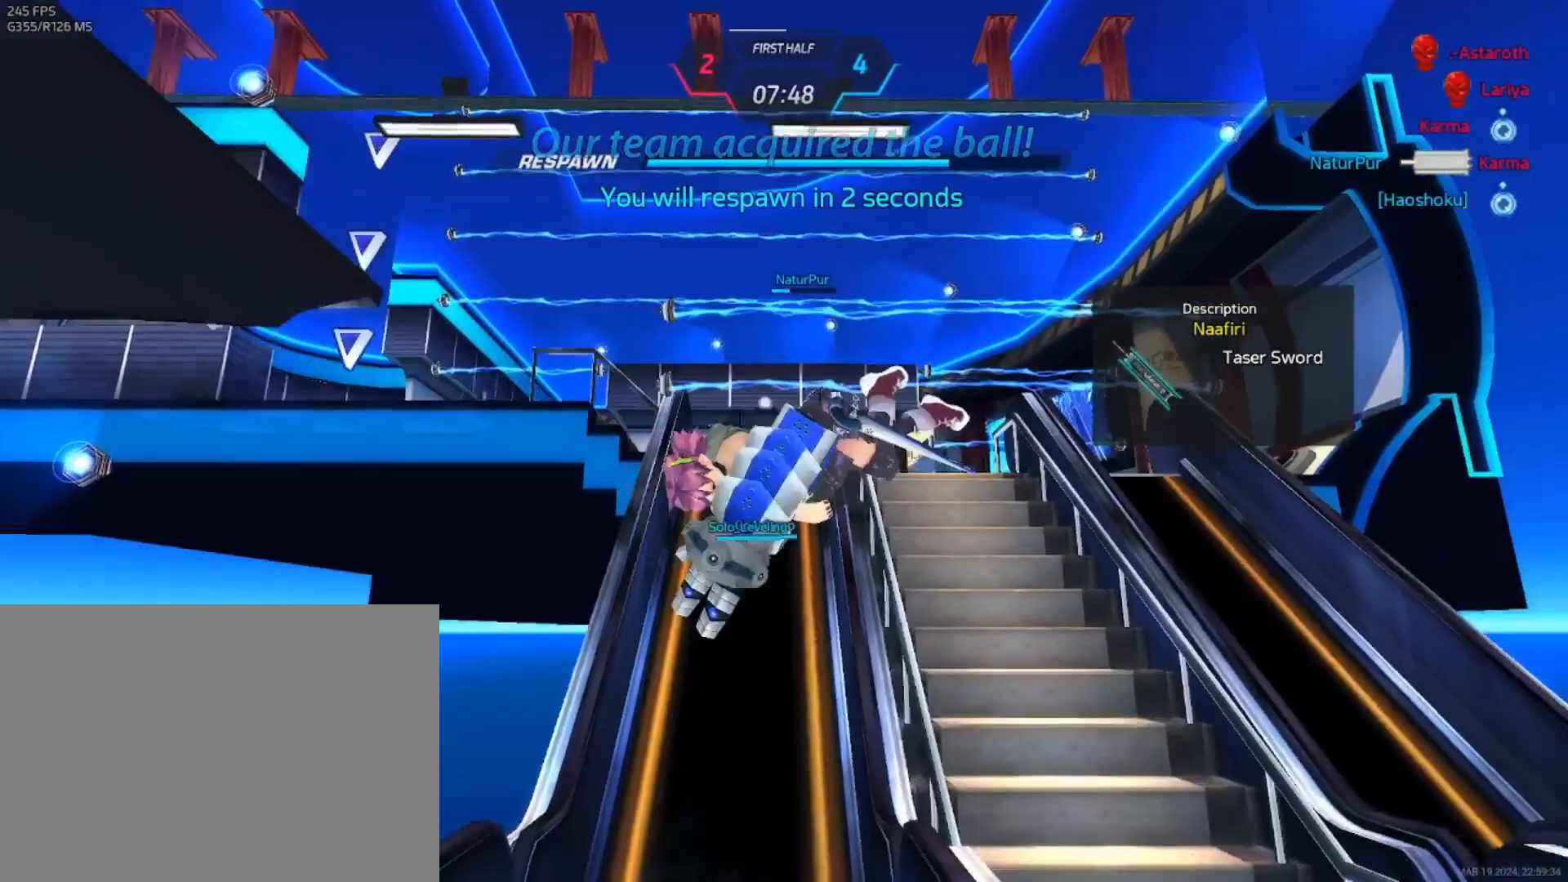
{"keys": ["tab"], "mouse": [], "events": [[83, "tab", "down"]]}
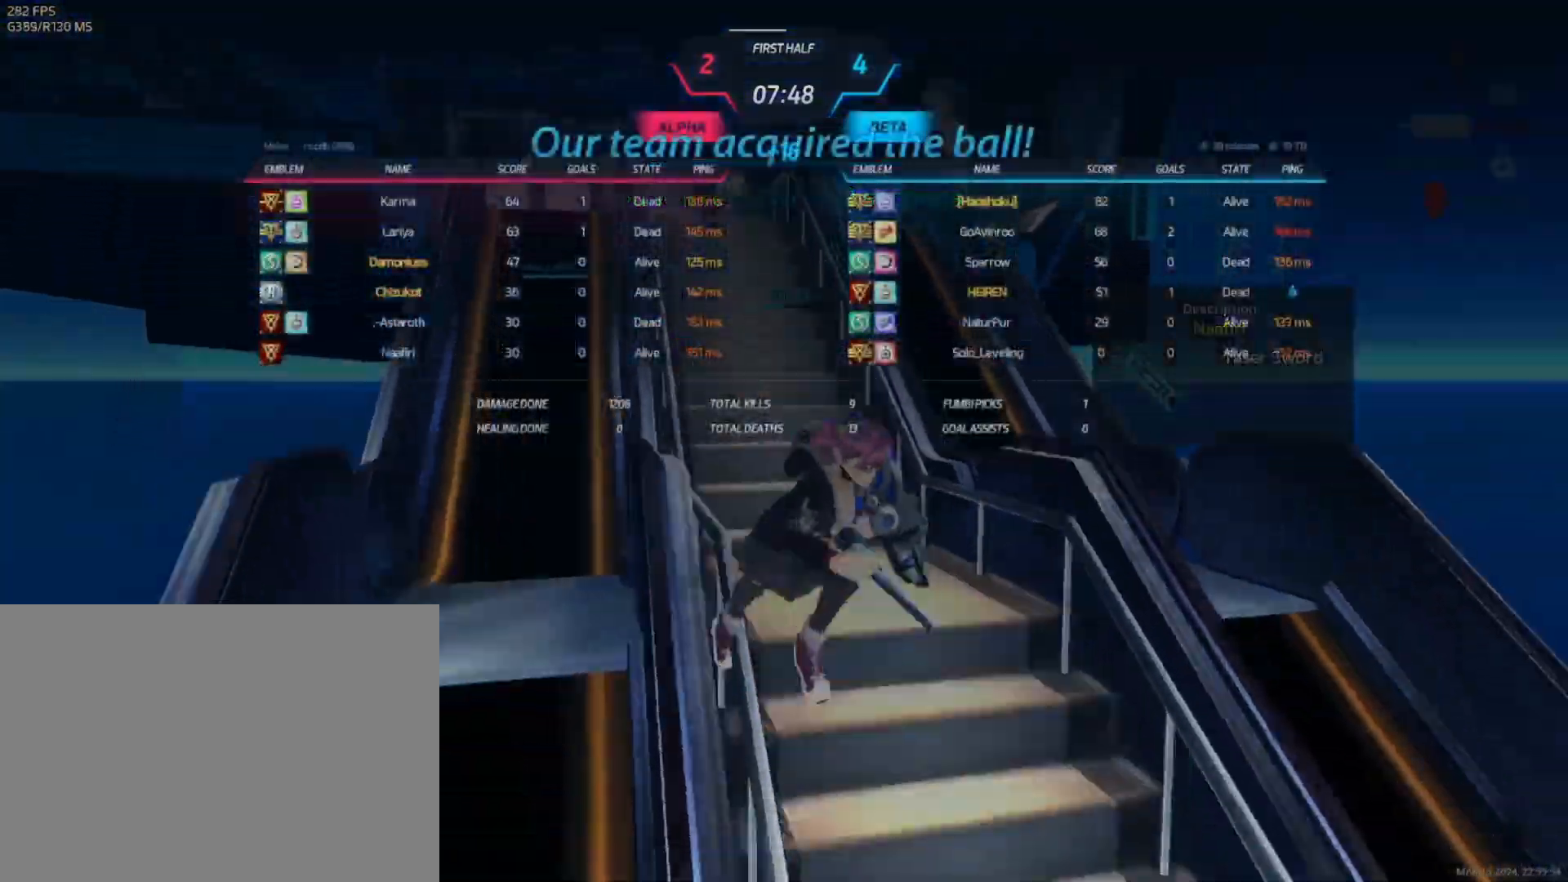
{"keys": [], "mouse": [], "events": [[100, "tab", "up"]]}
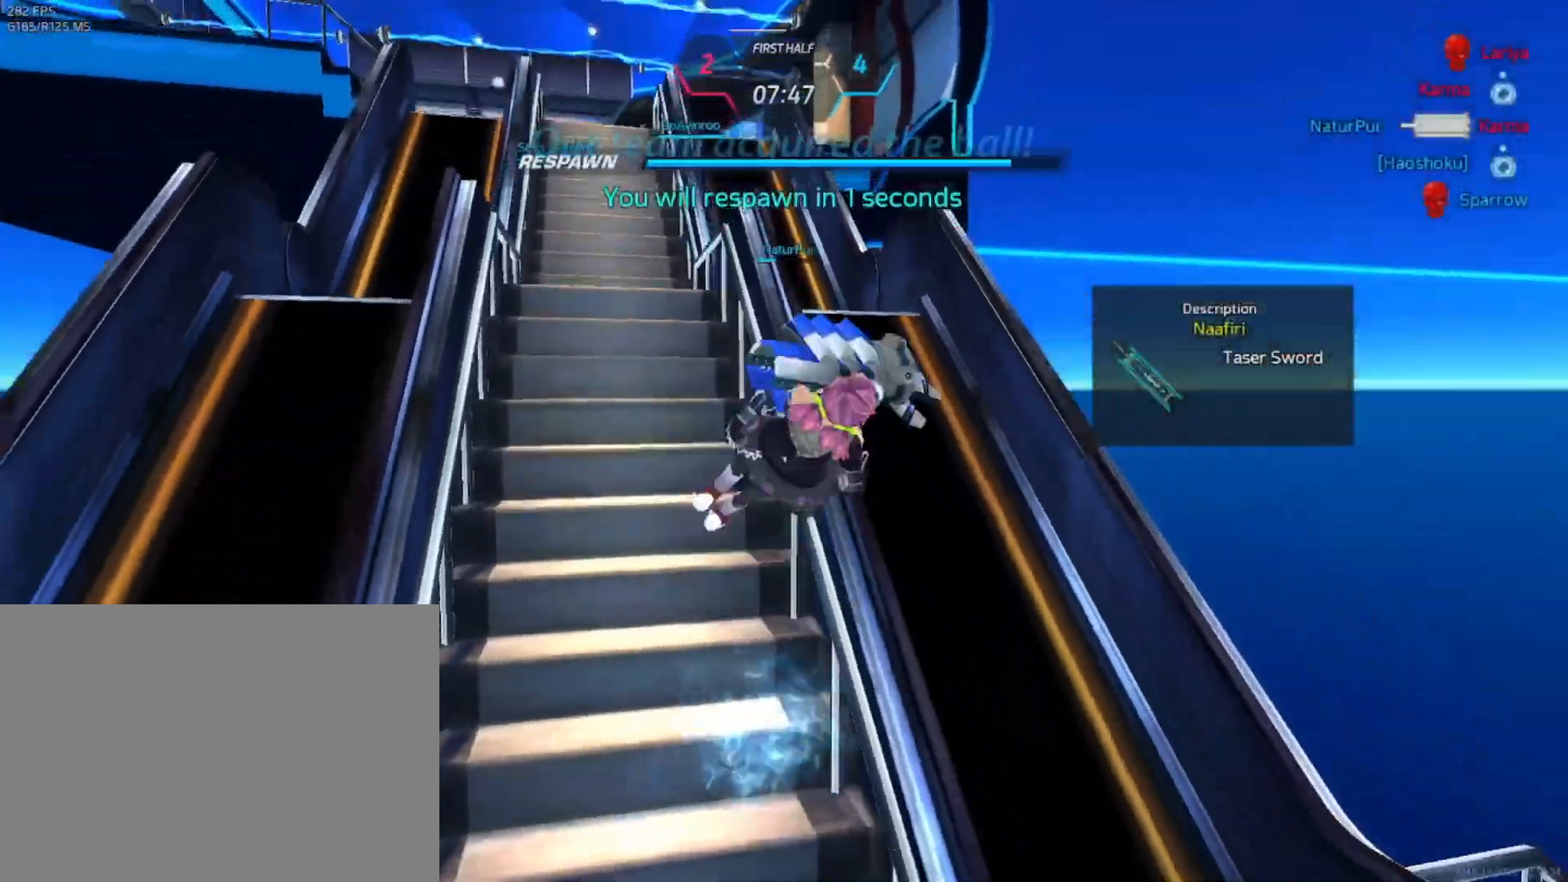
{"keys": [], "mouse": [], "events": []}
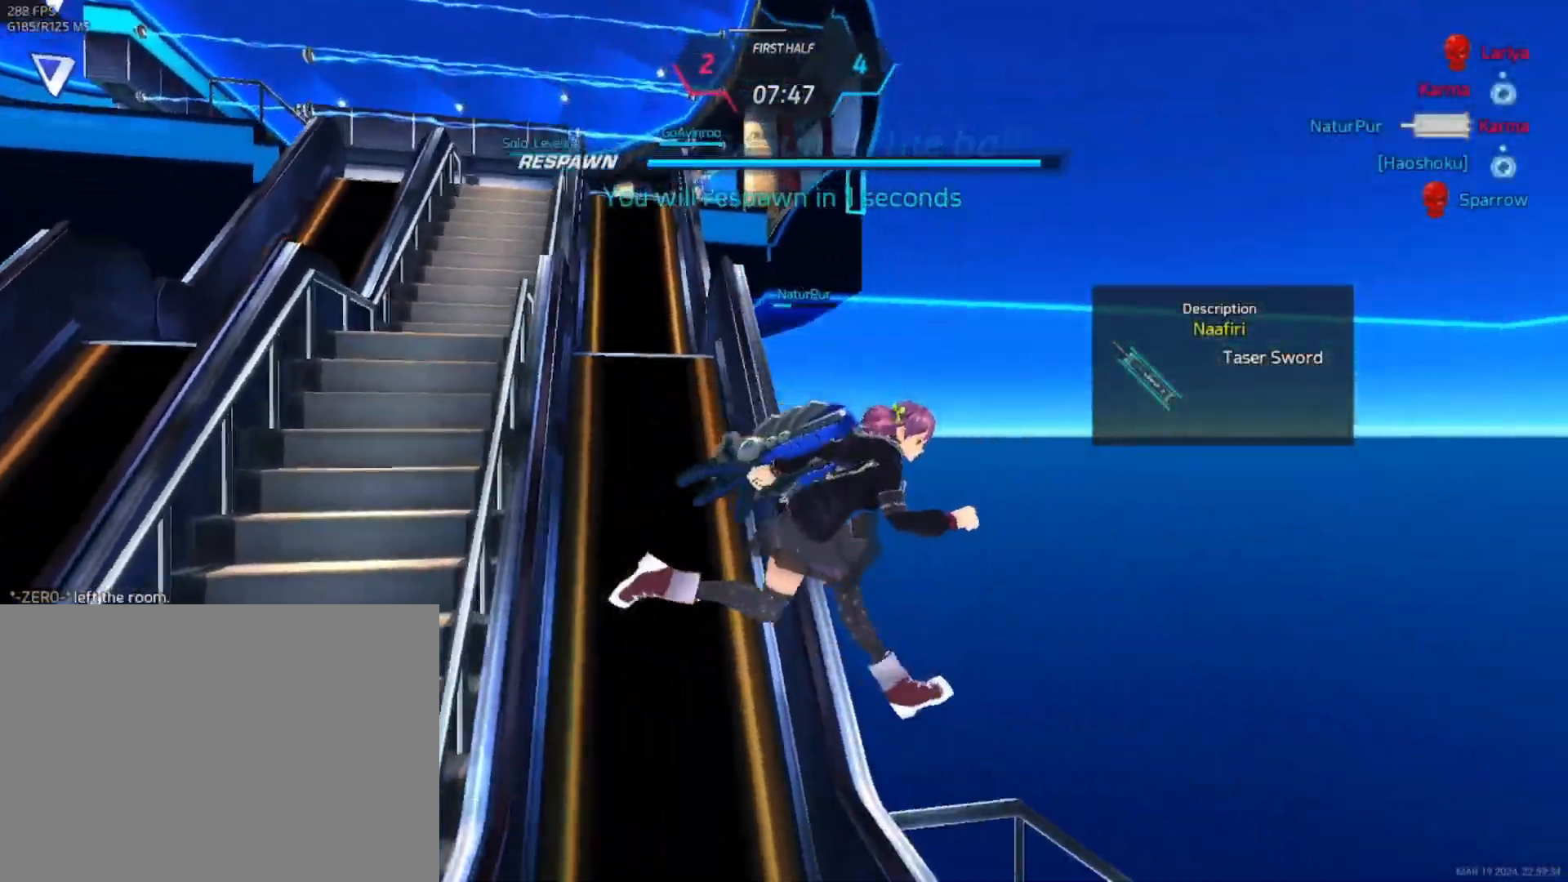
{"keys": [], "mouse": [], "events": []}
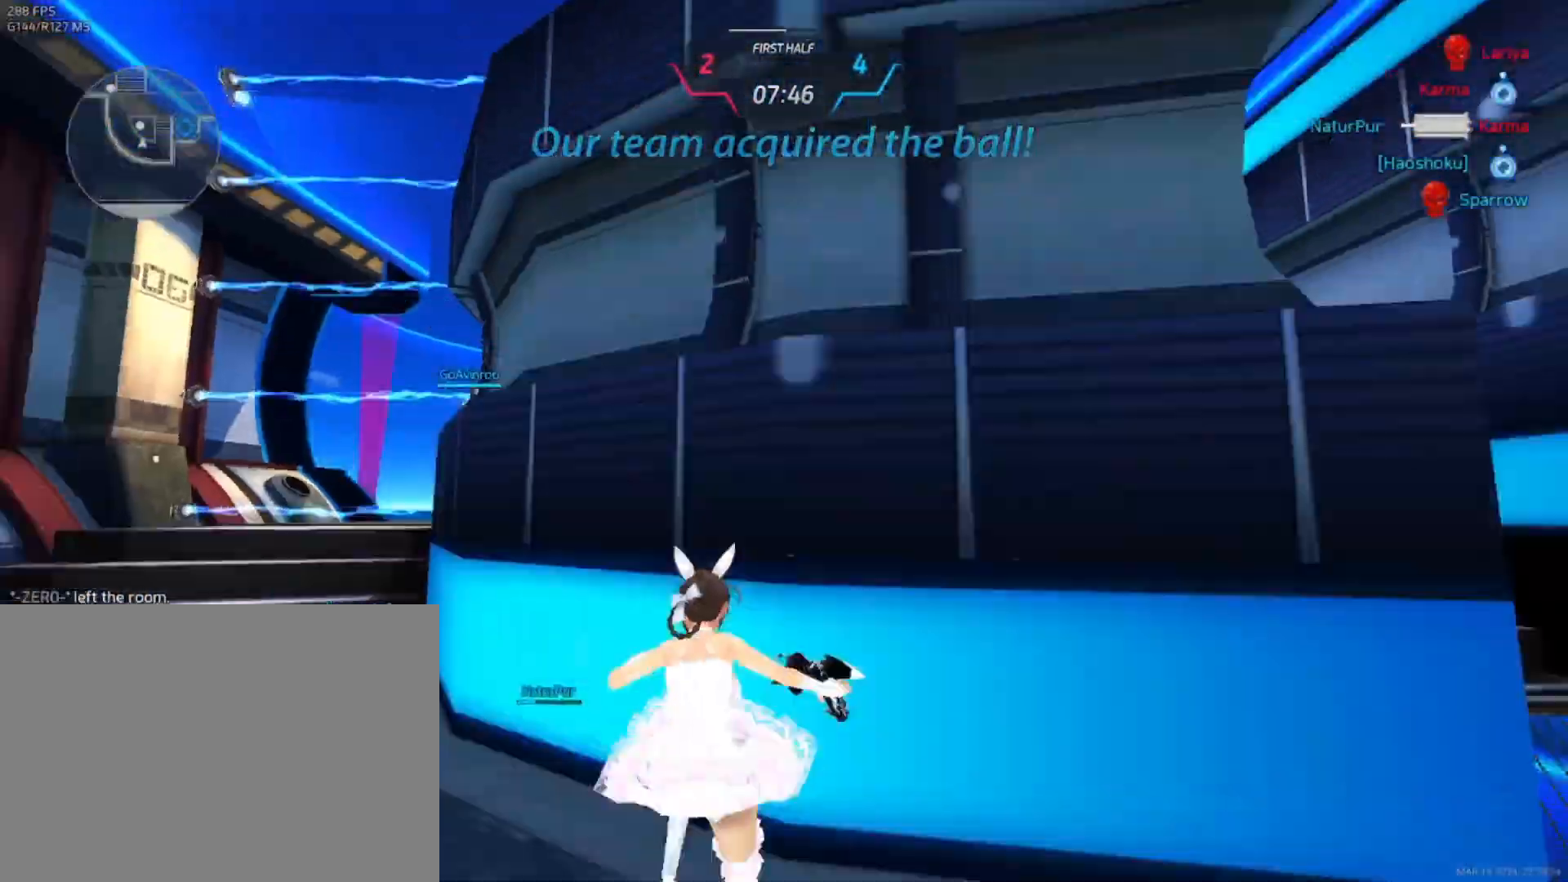
{"keys": ["w"], "mouse": [], "events": [[400, "w", "down"], [433, "w", "up"], [483, "w", "down"]]}
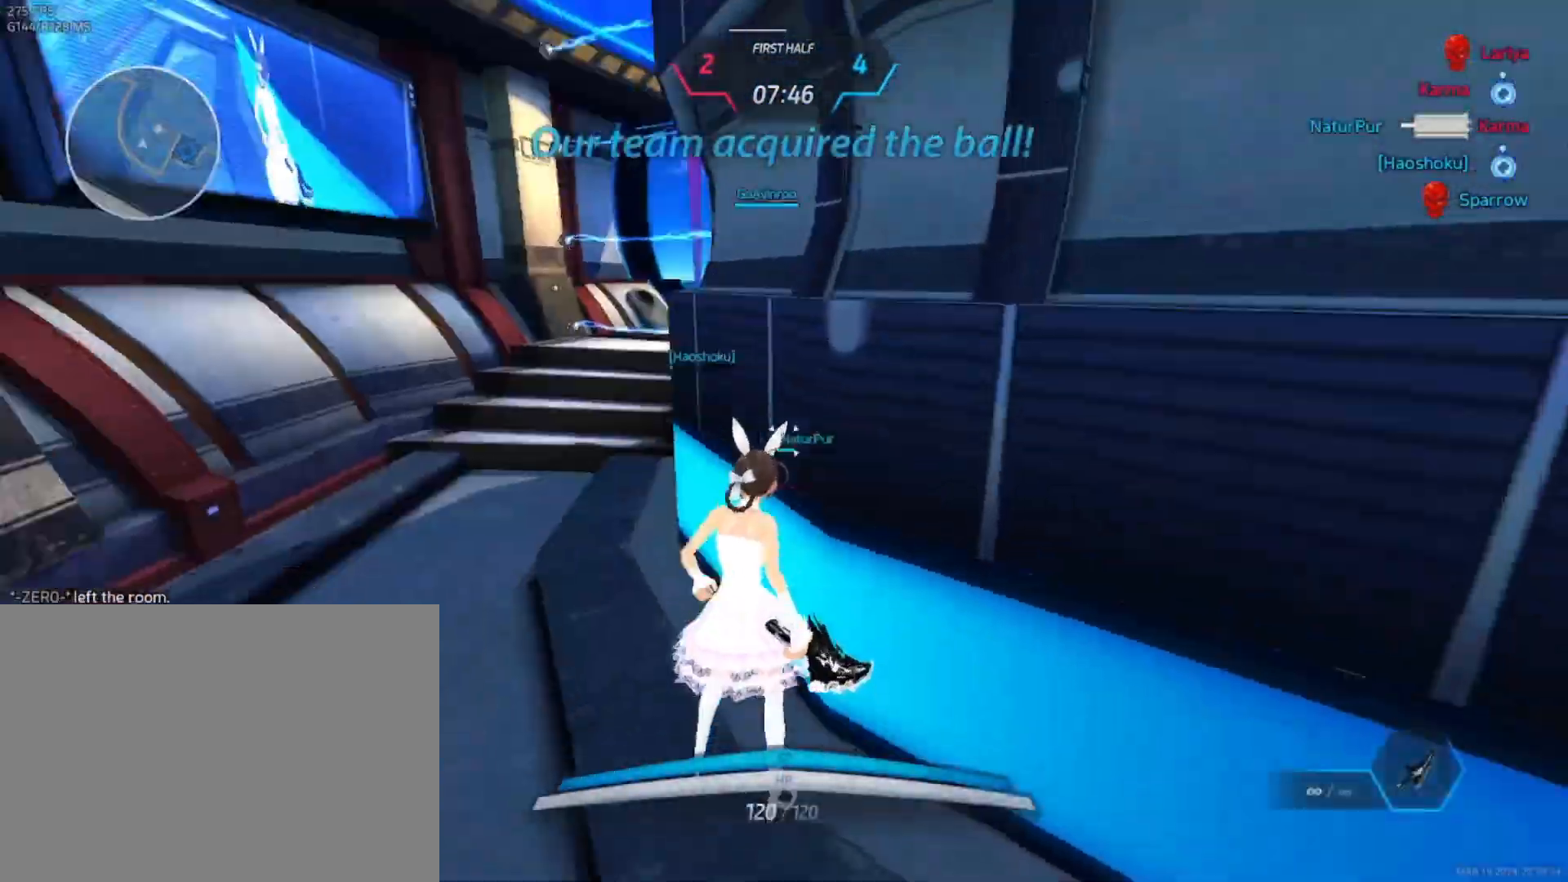
{"keys": ["w"], "mouse": [], "events": []}
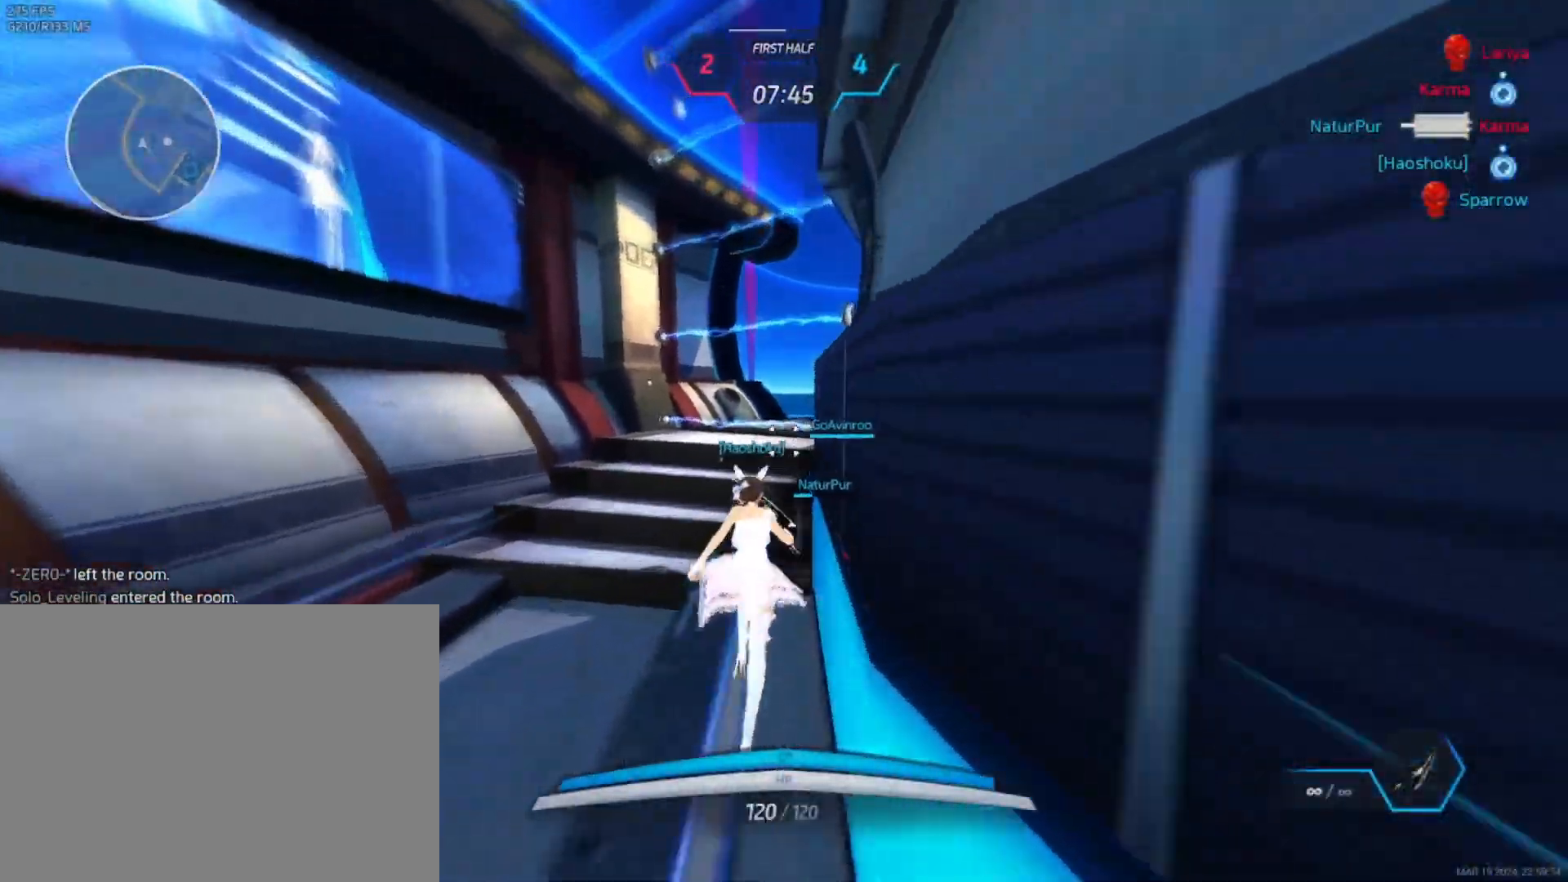
{"keys": ["w"], "mouse": [], "events": []}
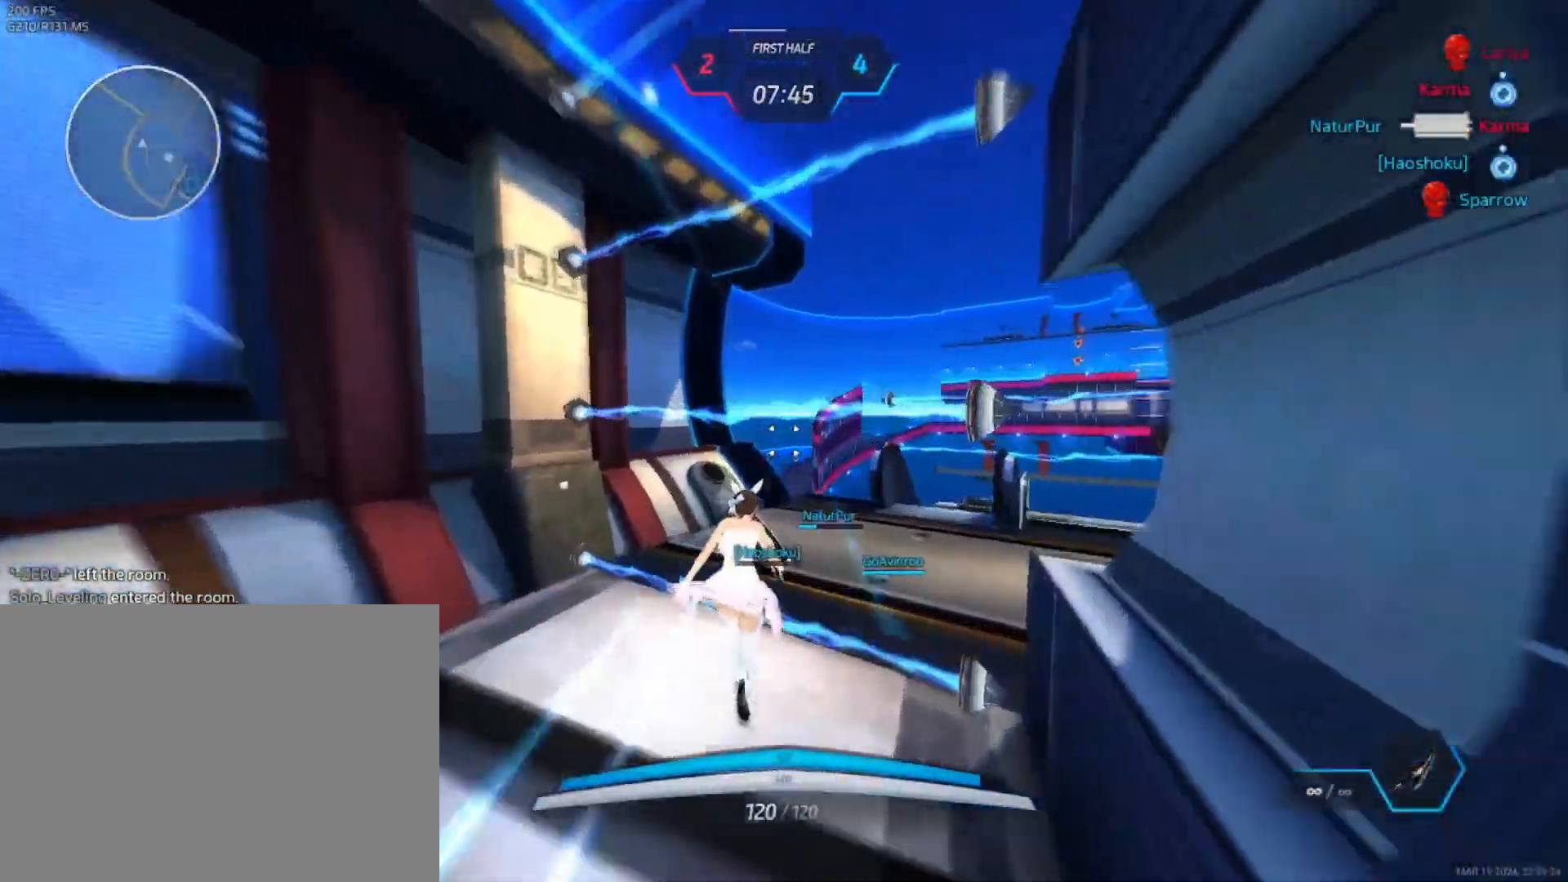
{"keys": ["w"], "mouse": [], "events": [[317, "a", "down"], [367, "space", "down"], [417, "space", "up"], [467, "a", "up"]]}
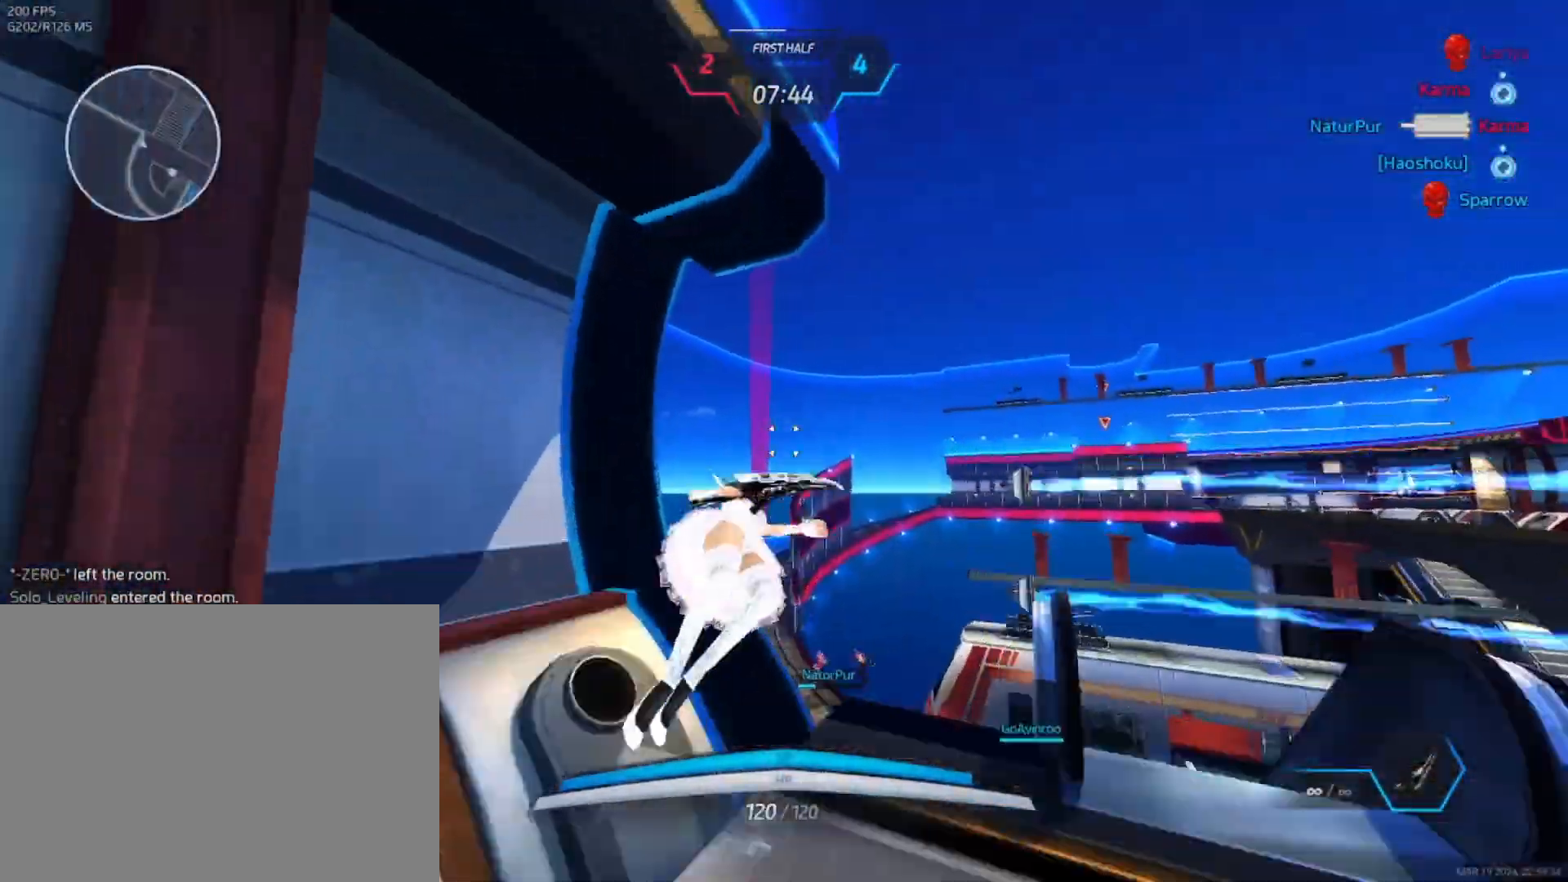
{"keys": ["w"], "mouse": [], "events": [[100, "space", "down"], [167, "space", "up"]]}
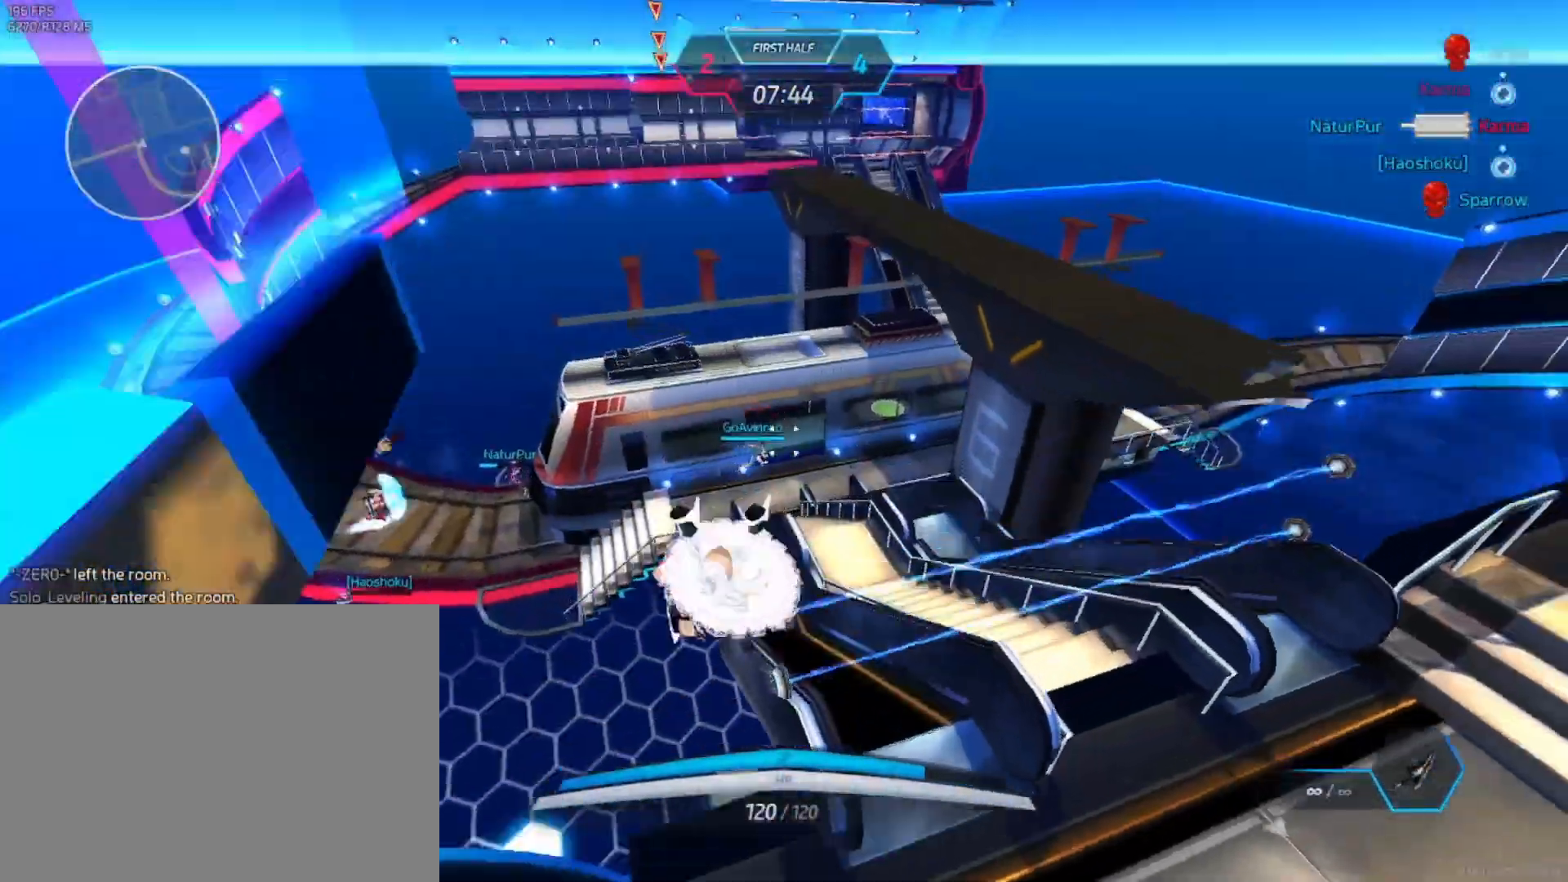
{"keys": ["d", "w"], "mouse": [], "events": [[250, "d", "down"]]}
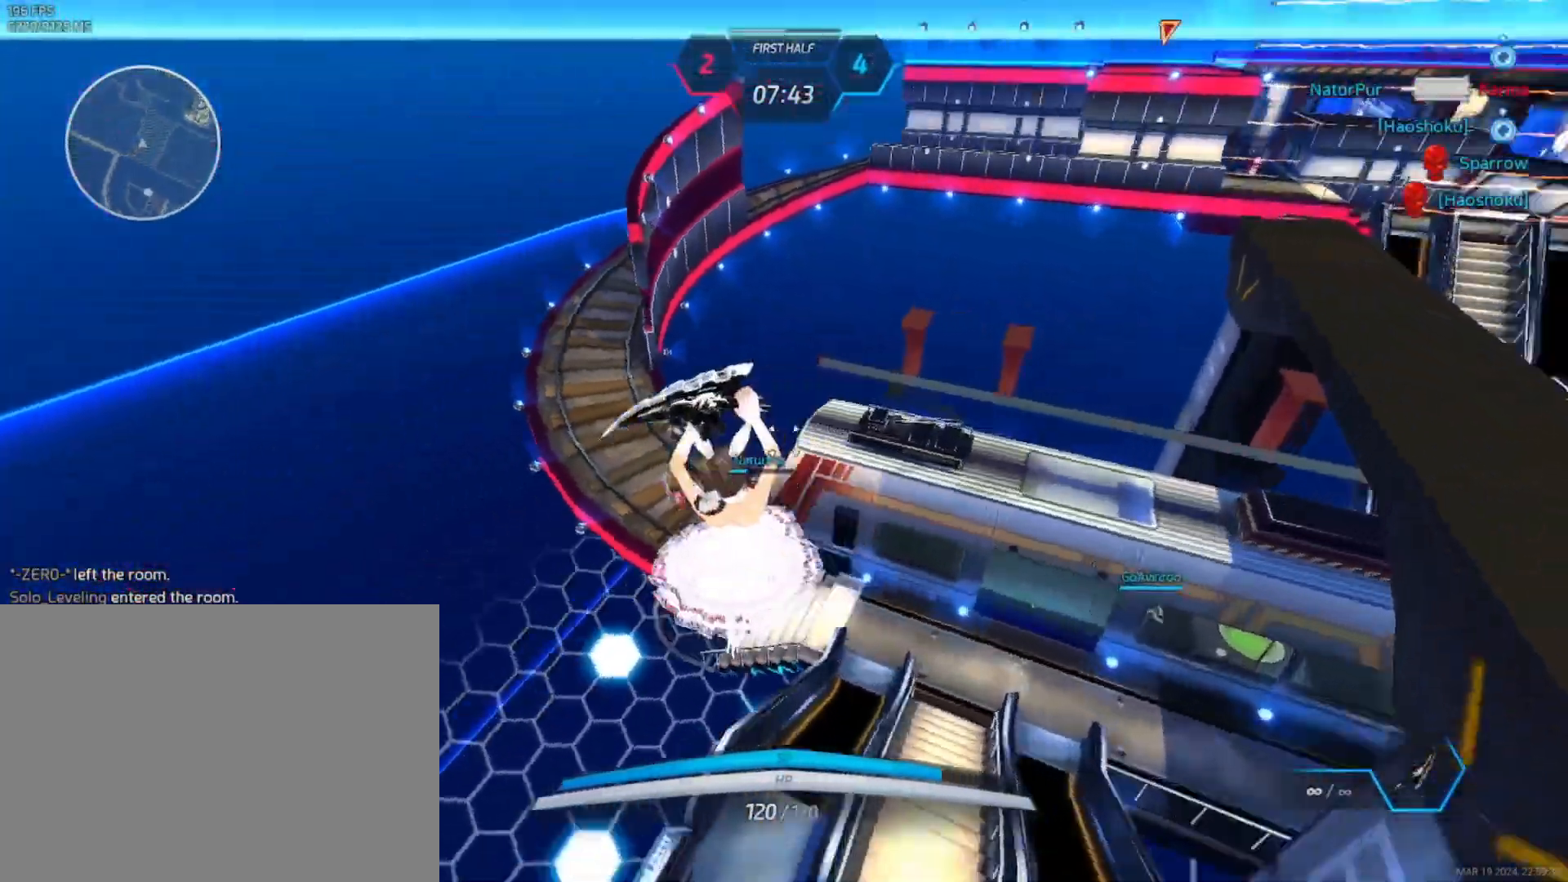
{"keys": ["d", "space"], "mouse": [], "events": [[133, "w", "up"], [500, "space", "down"]]}
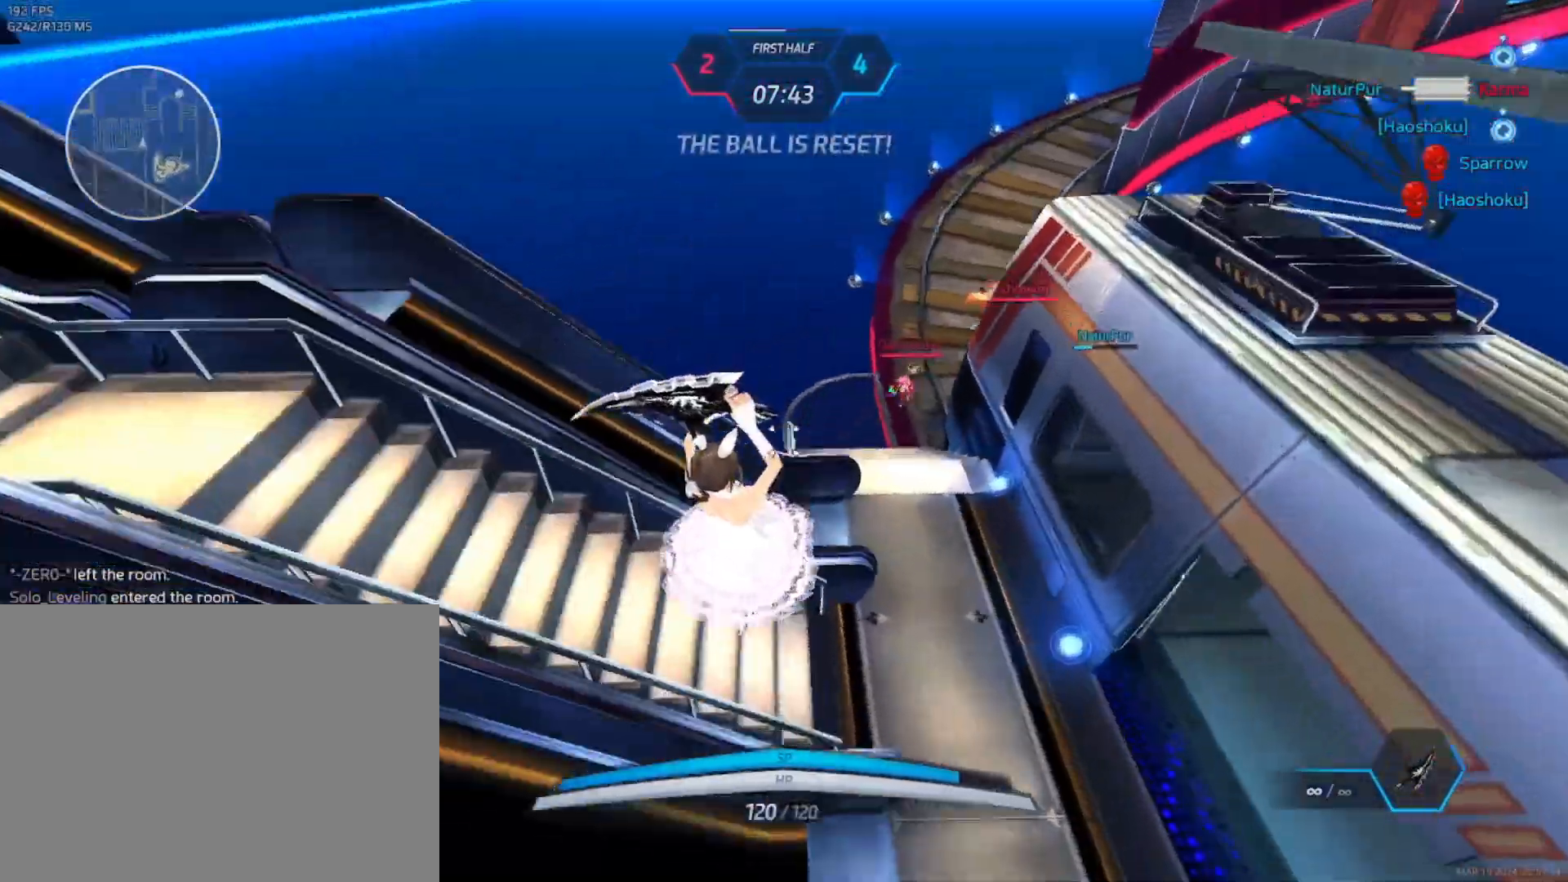
{"keys": ["s"], "mouse": ["left"], "events": [[83, "space", "up"], [333, "s", "down"], [450, "d", "up"], [500, "mouse_left", "down"]]}
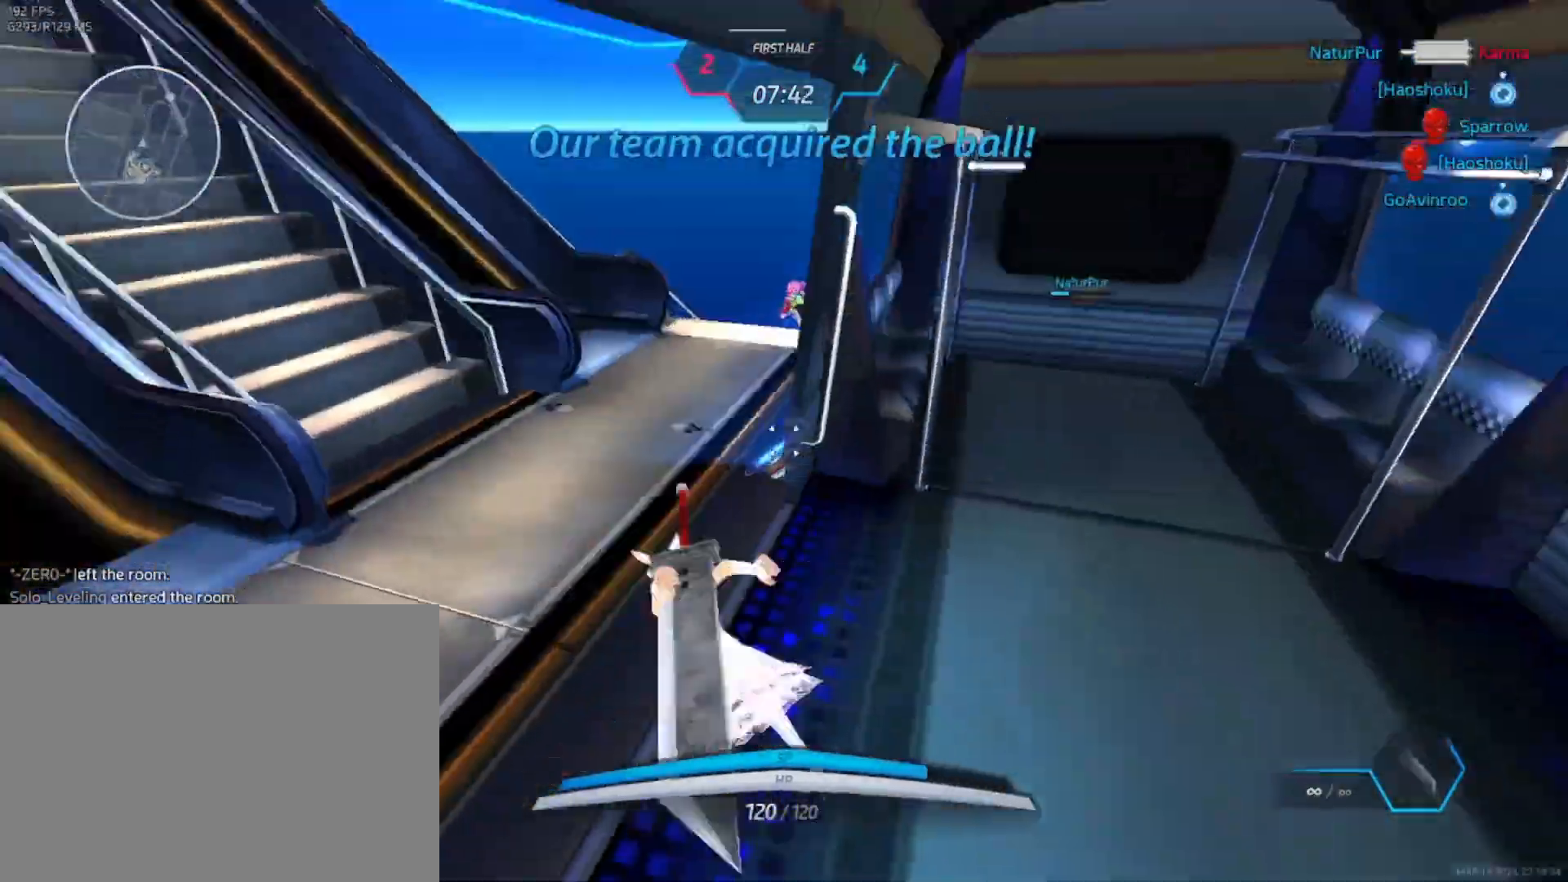
{"keys": ["w"], "mouse": [], "events": [[83, "s", "up"], [200, "w", "down"], [433, "mouse_left", "up"]]}
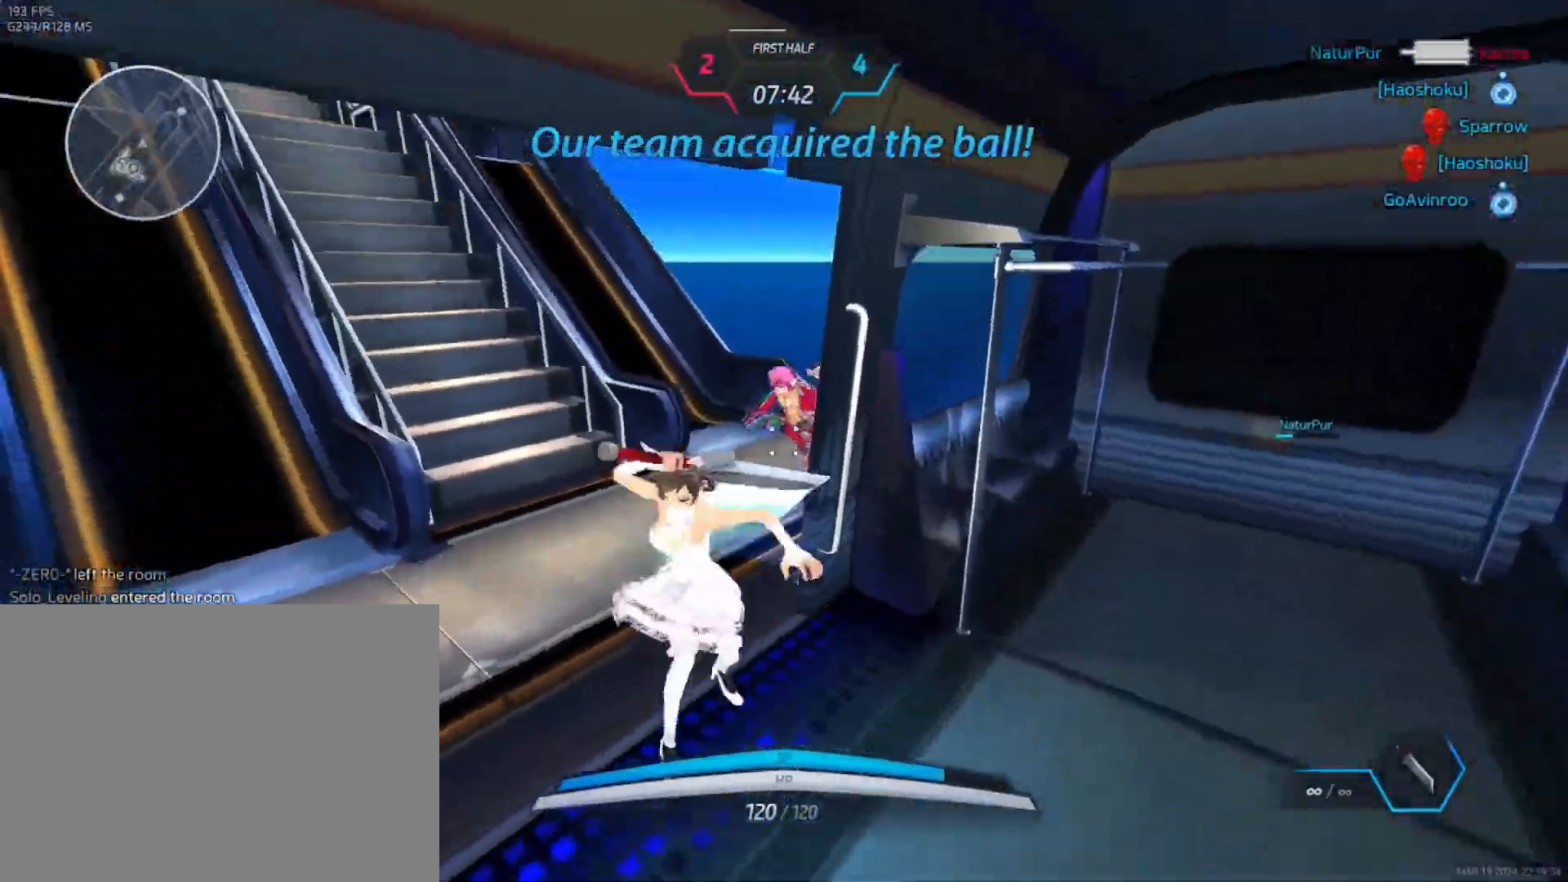
{"keys": ["a"], "mouse": [], "events": [[250, "a", "down"], [283, "w", "up"]]}
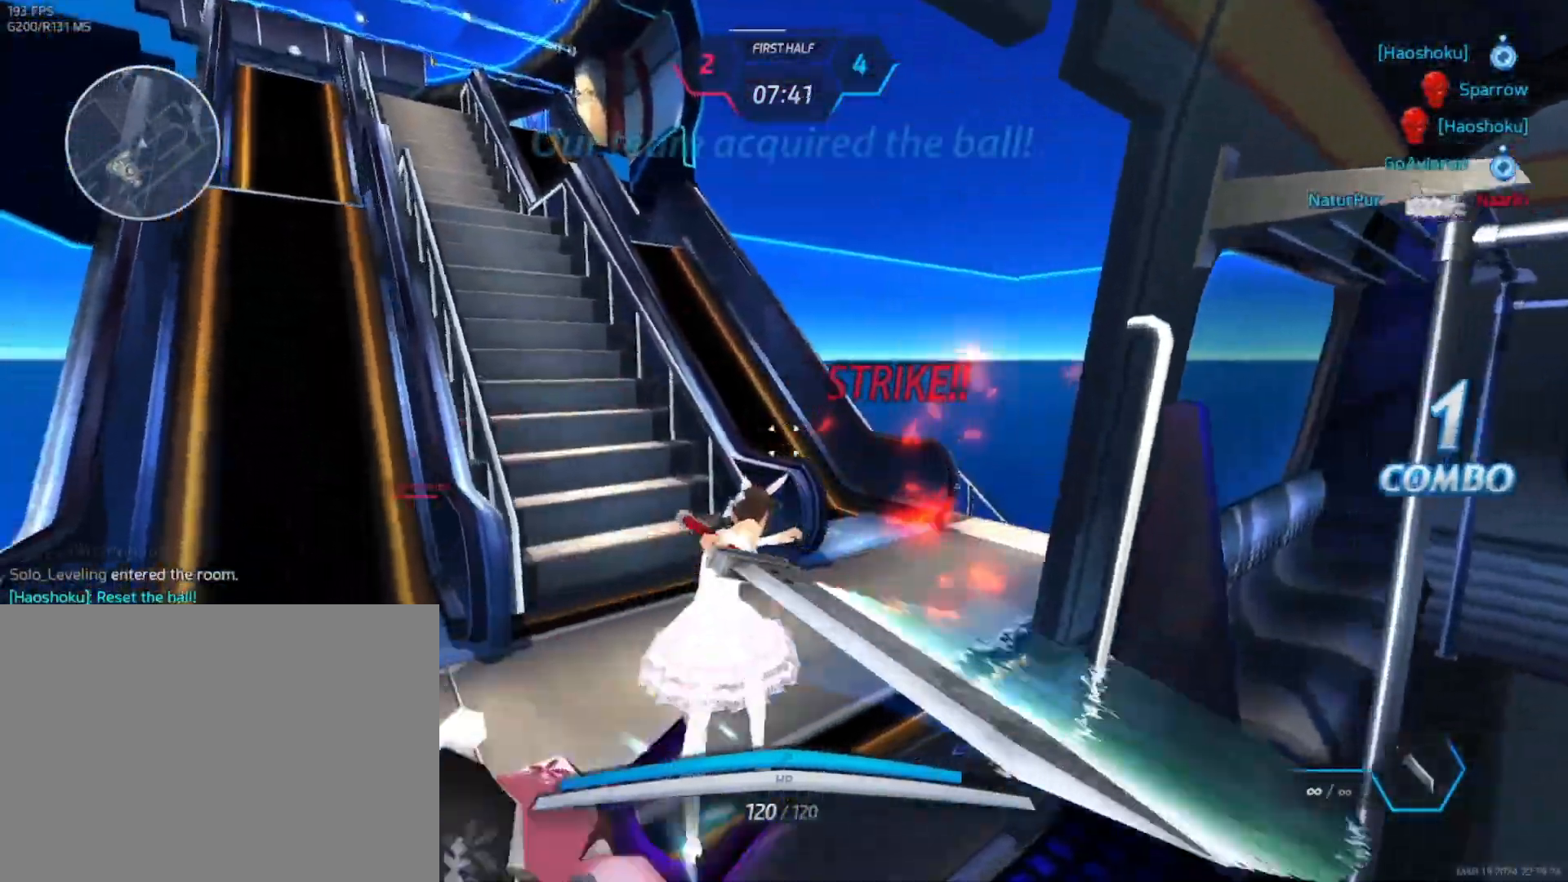
{"keys": ["d"], "mouse": ["left"], "events": [[67, "s", "down"], [183, "a", "up"], [300, "mouse_left", "down"], [400, "d", "down"], [483, "s", "up"]]}
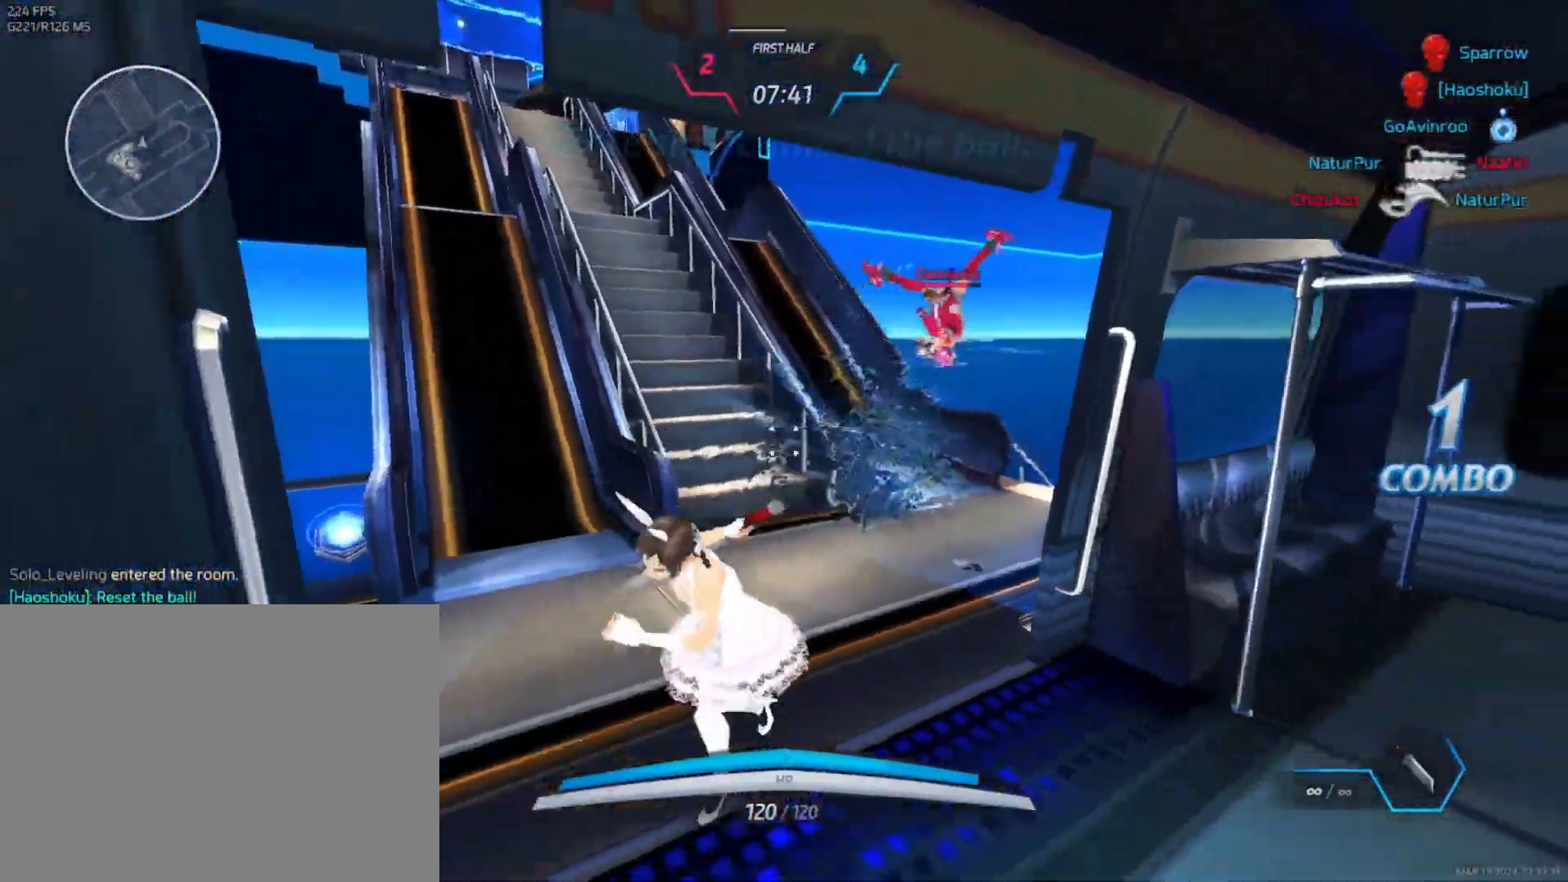
{"keys": ["a"], "mouse": [], "events": [[33, "d", "up"], [50, "w", "down"], [200, "mouse_left", "up"], [433, "a", "down"], [483, "w", "up"]]}